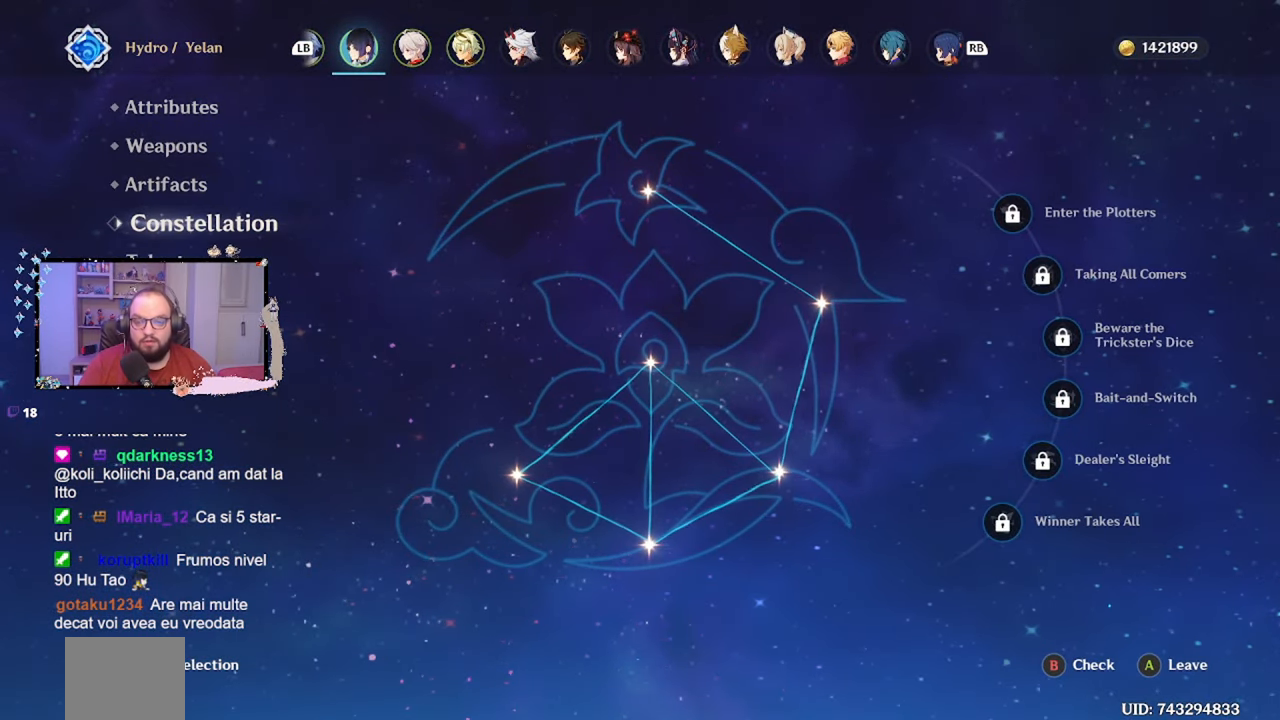
Gameplay with a controller (Xbox layout); each line is a JSON object with the inputs held at the frame after it. "events" lists button and stick changes between this image and that frame as [ms after this image, input, new state], when the widget could be followed in between. Not read: L3 R3.
{"buttons": [], "left_stick": "center", "right_stick": "center", "events": [[67, "left_stick", "down"], [300, "left_stick", "center"]]}
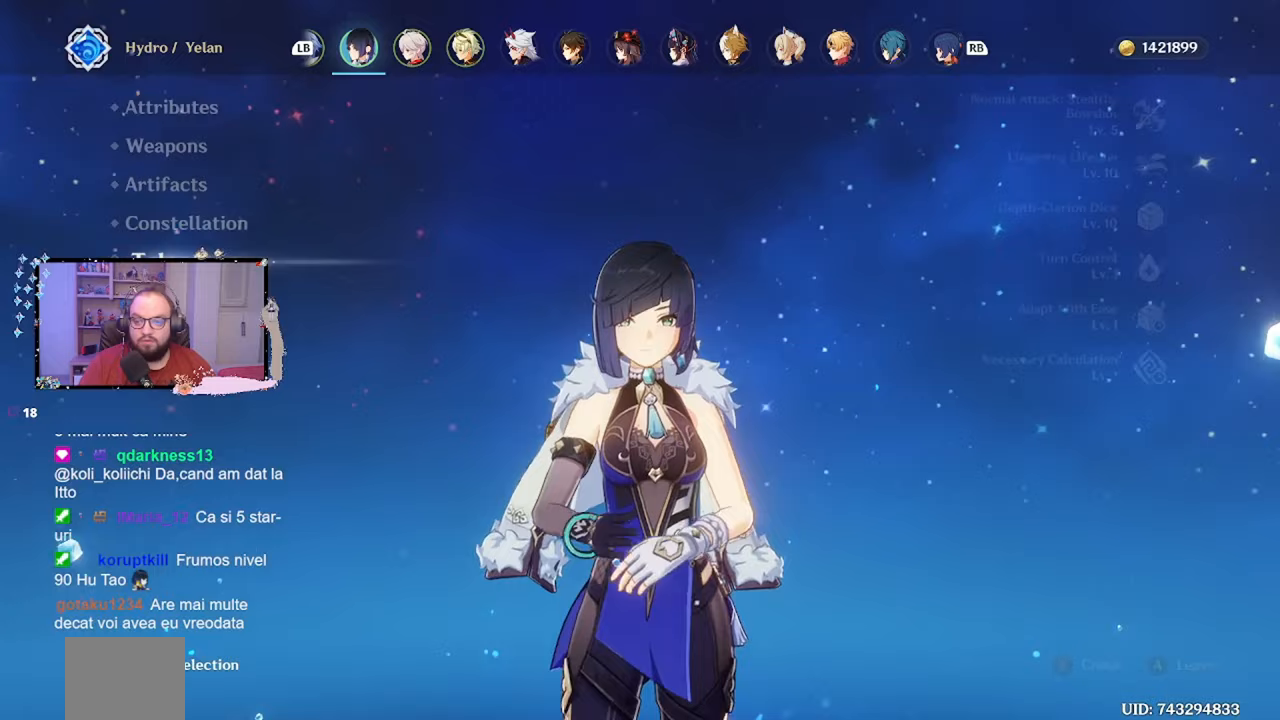
{"buttons": [], "left_stick": "center", "right_stick": "center", "events": []}
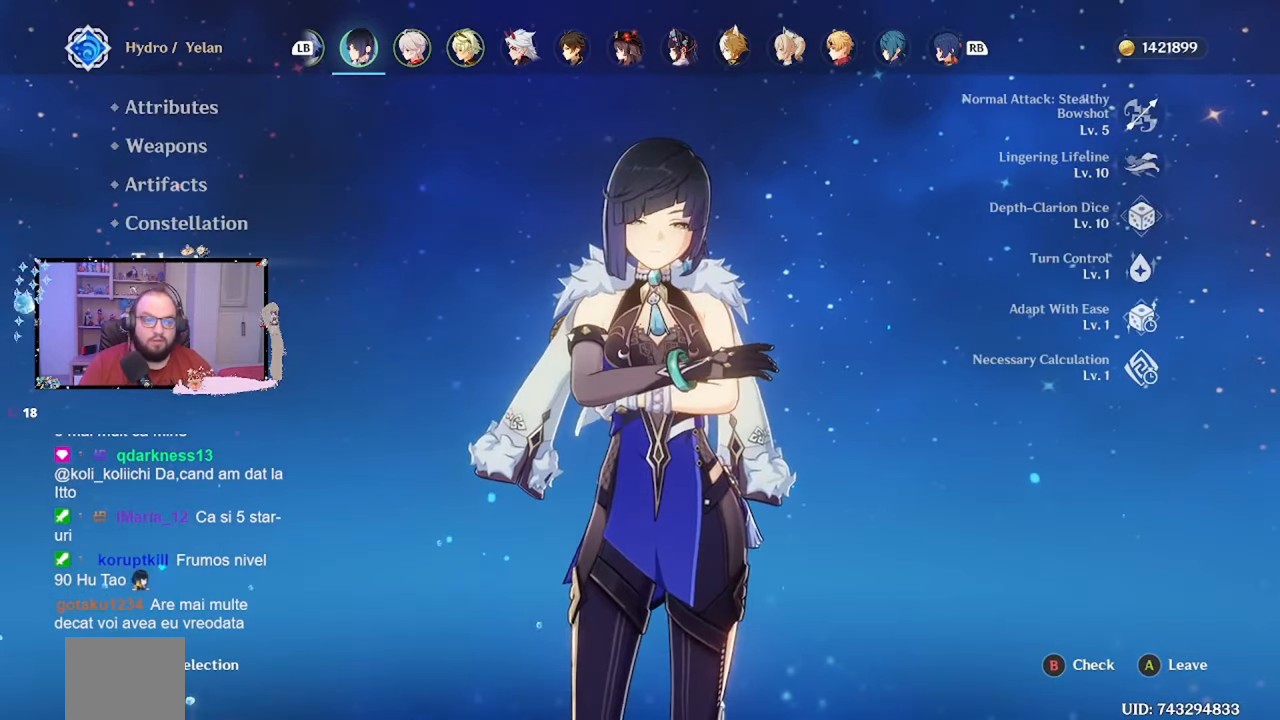
{"buttons": [], "left_stick": "center", "right_stick": "center", "events": []}
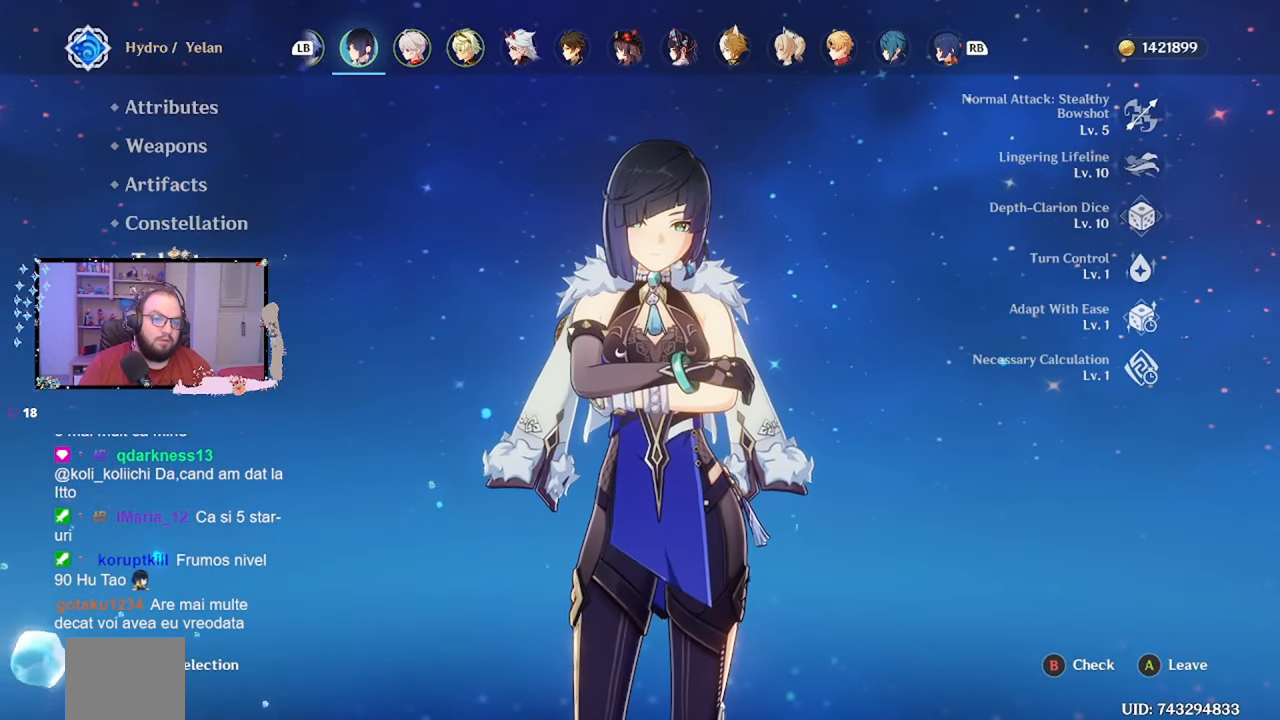
{"buttons": [], "left_stick": "center", "right_stick": "center", "events": []}
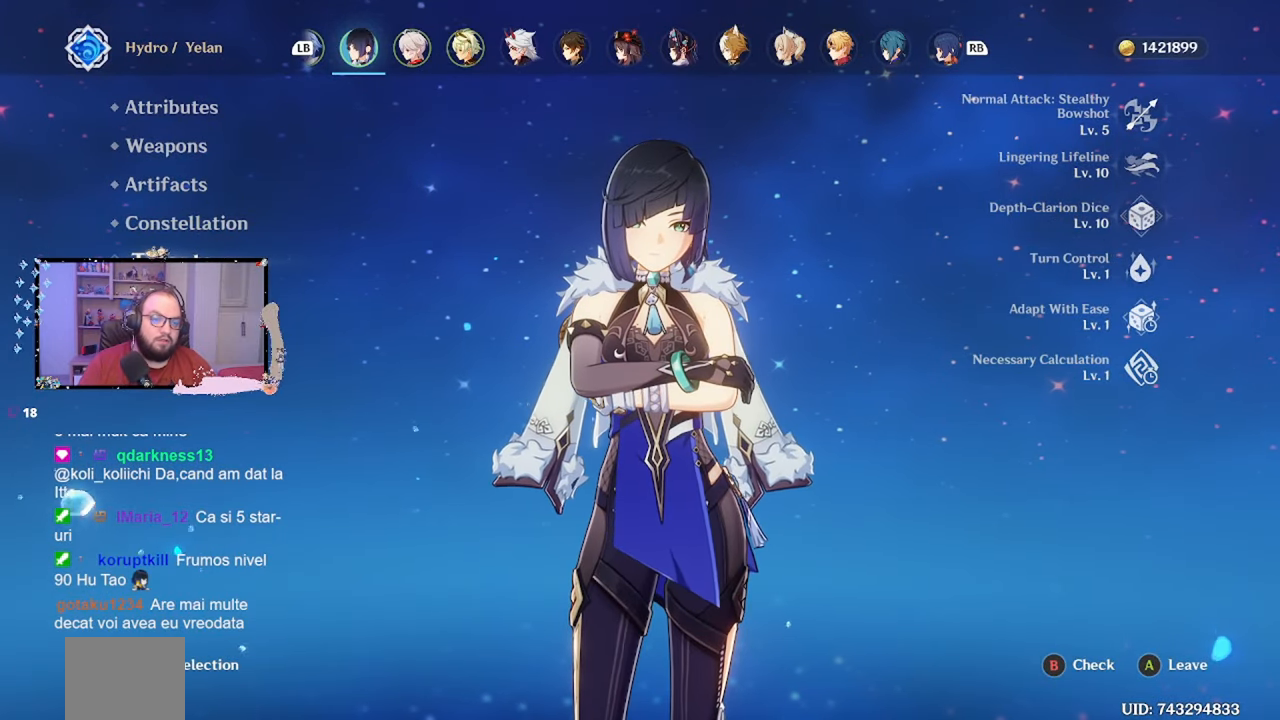
{"buttons": [], "left_stick": "up", "right_stick": "center", "events": [[350, "left_stick", "up"]]}
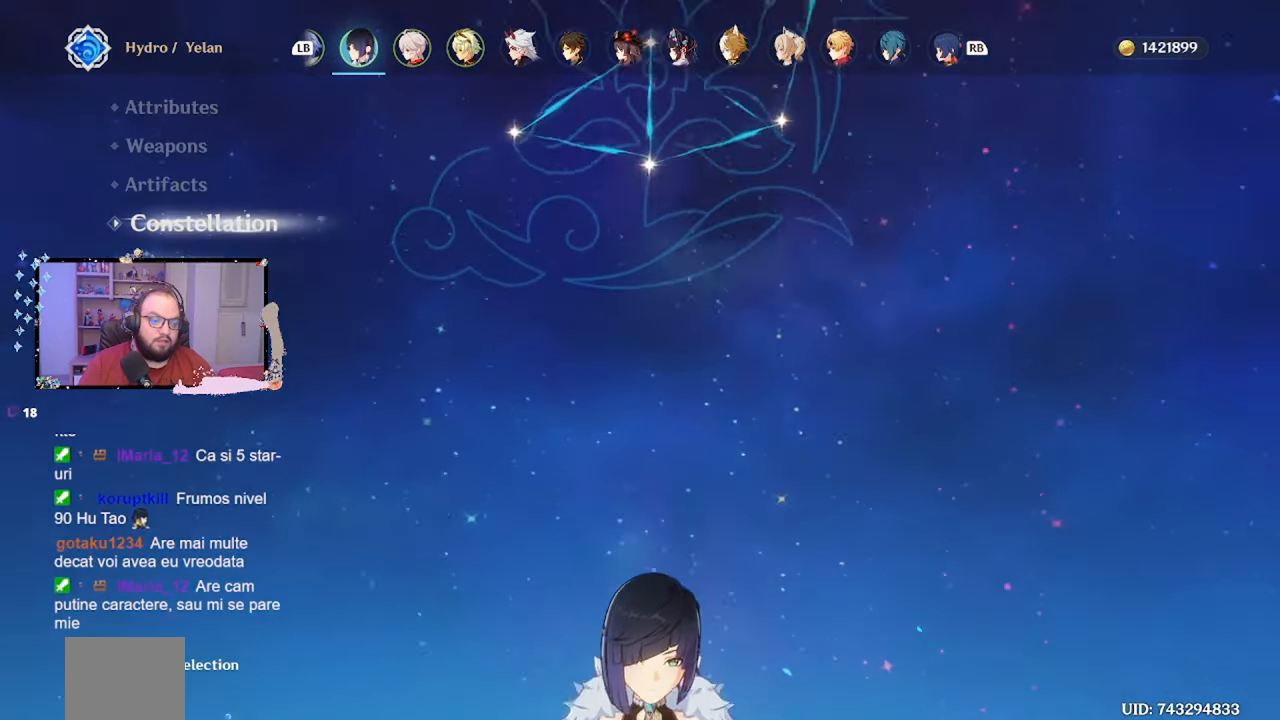
{"buttons": [], "left_stick": "center", "right_stick": "center", "events": [[300, "left_stick", "center"]]}
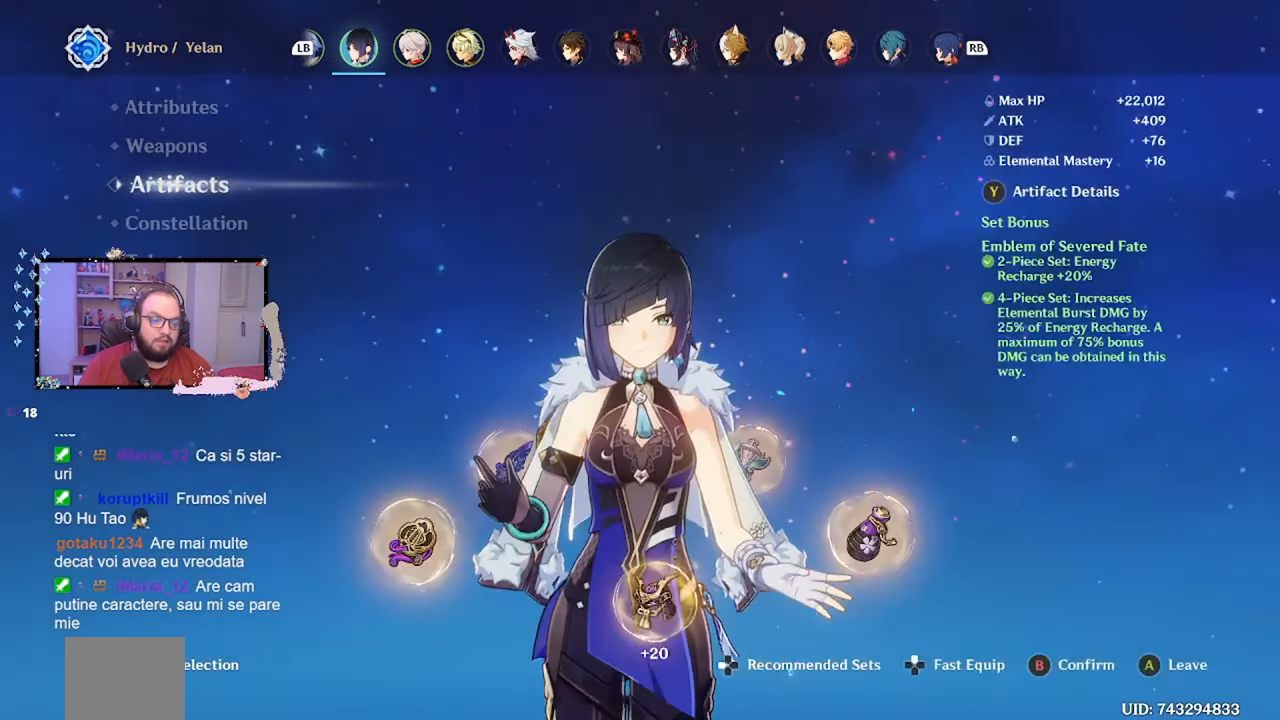
{"buttons": [], "left_stick": "center", "right_stick": "center", "events": []}
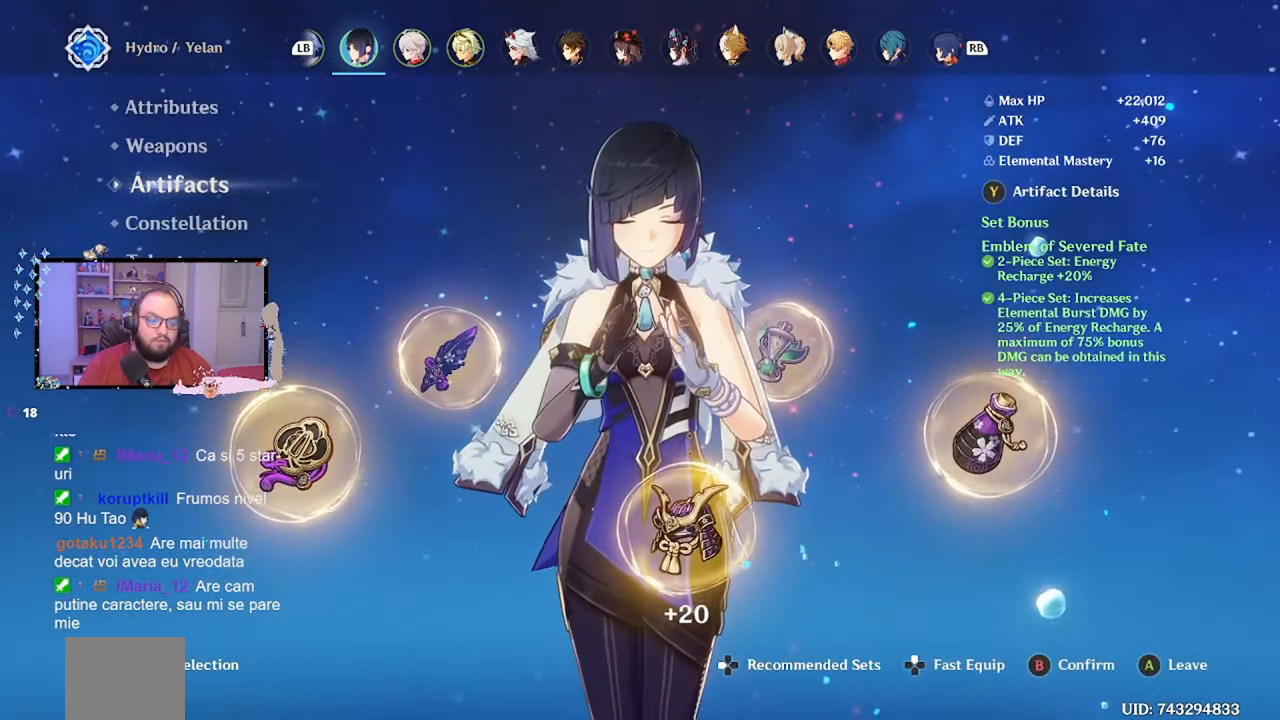
{"buttons": [], "left_stick": "center", "right_stick": "center", "events": [[50, "left_stick", "up"], [317, "left_stick", "center"]]}
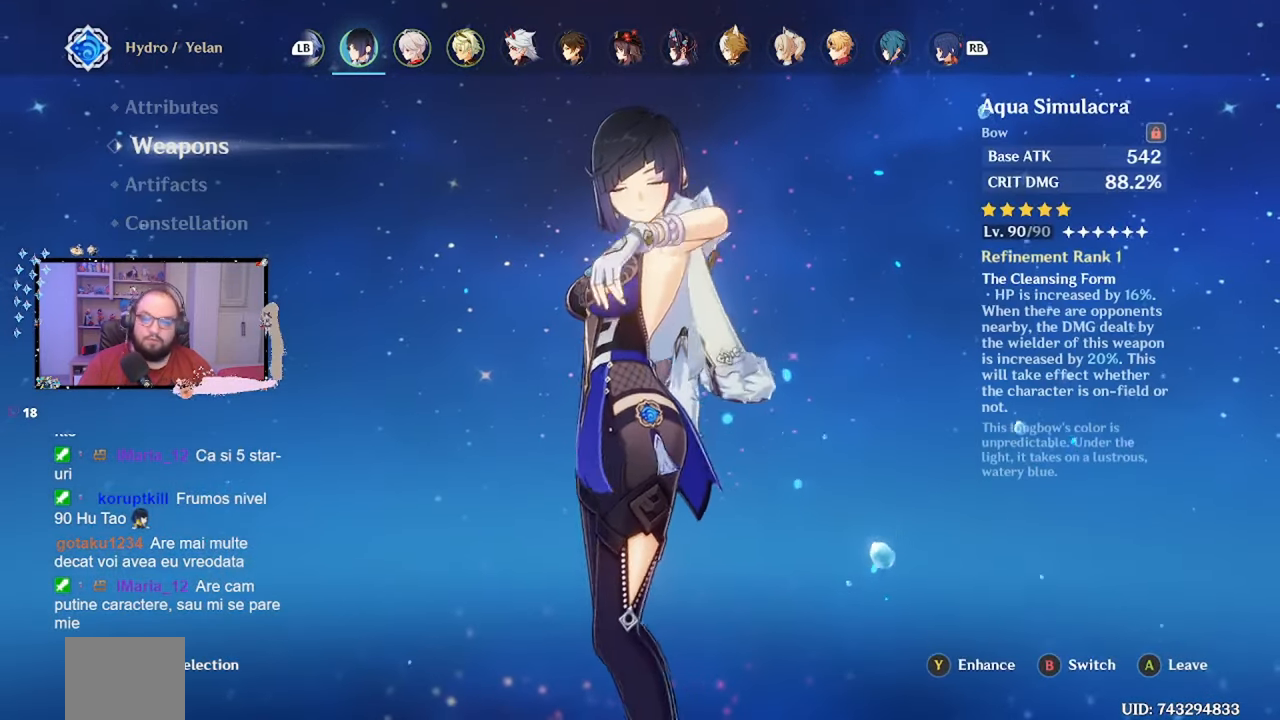
{"buttons": [], "left_stick": "center", "right_stick": "center", "events": [[67, "left_stick", "up"], [267, "left_stick", "center"]]}
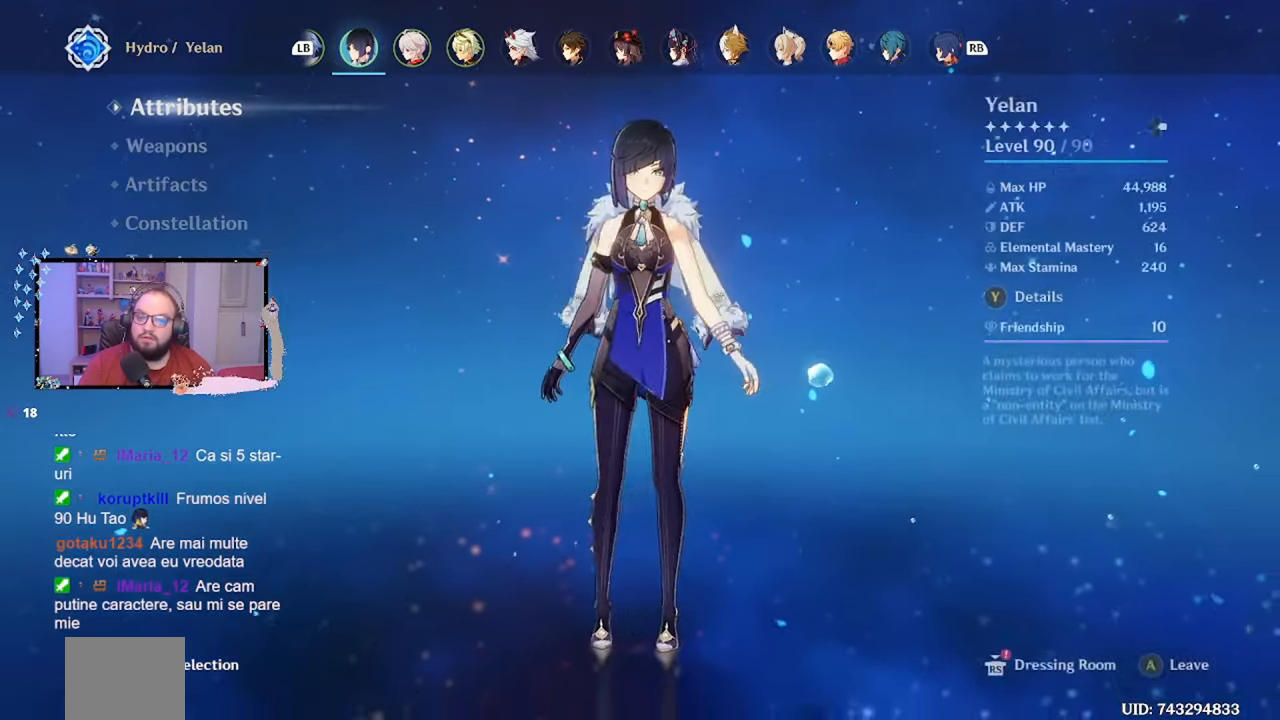
{"buttons": [], "left_stick": "center", "right_stick": "center", "events": [[17, "R1", "down"], [150, "R1", "up"]]}
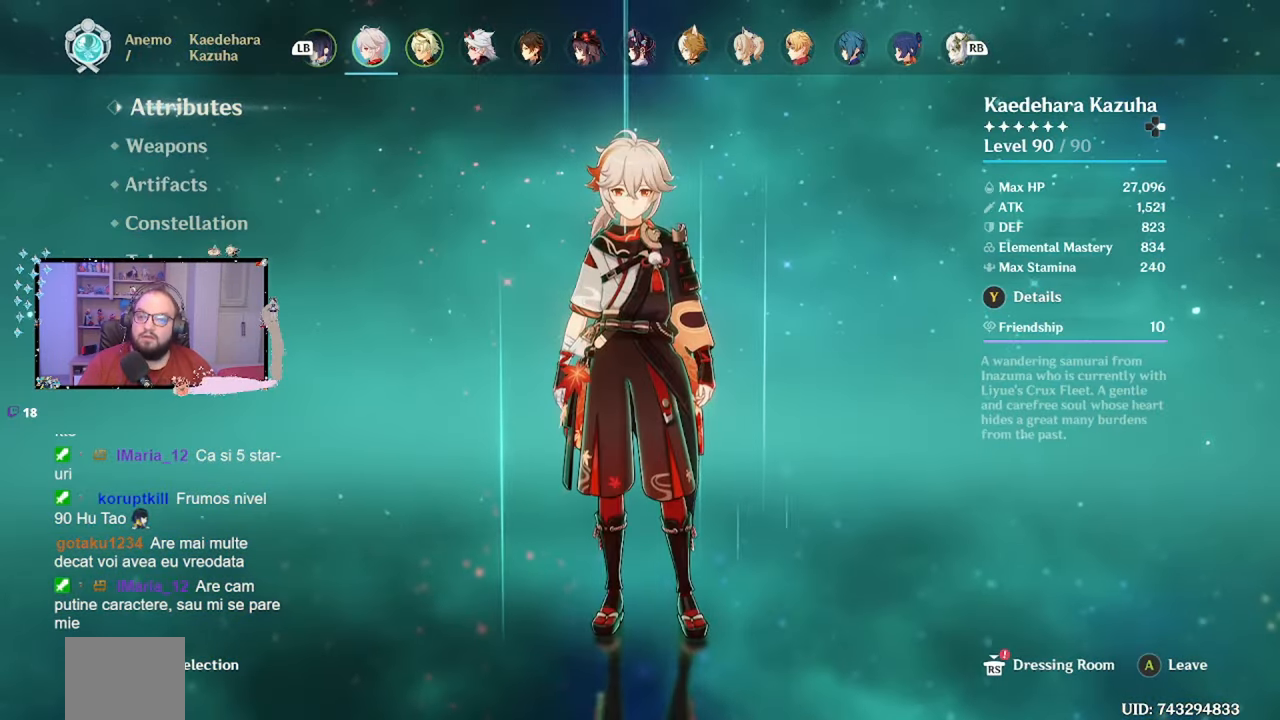
{"buttons": [], "left_stick": "center", "right_stick": "center", "events": []}
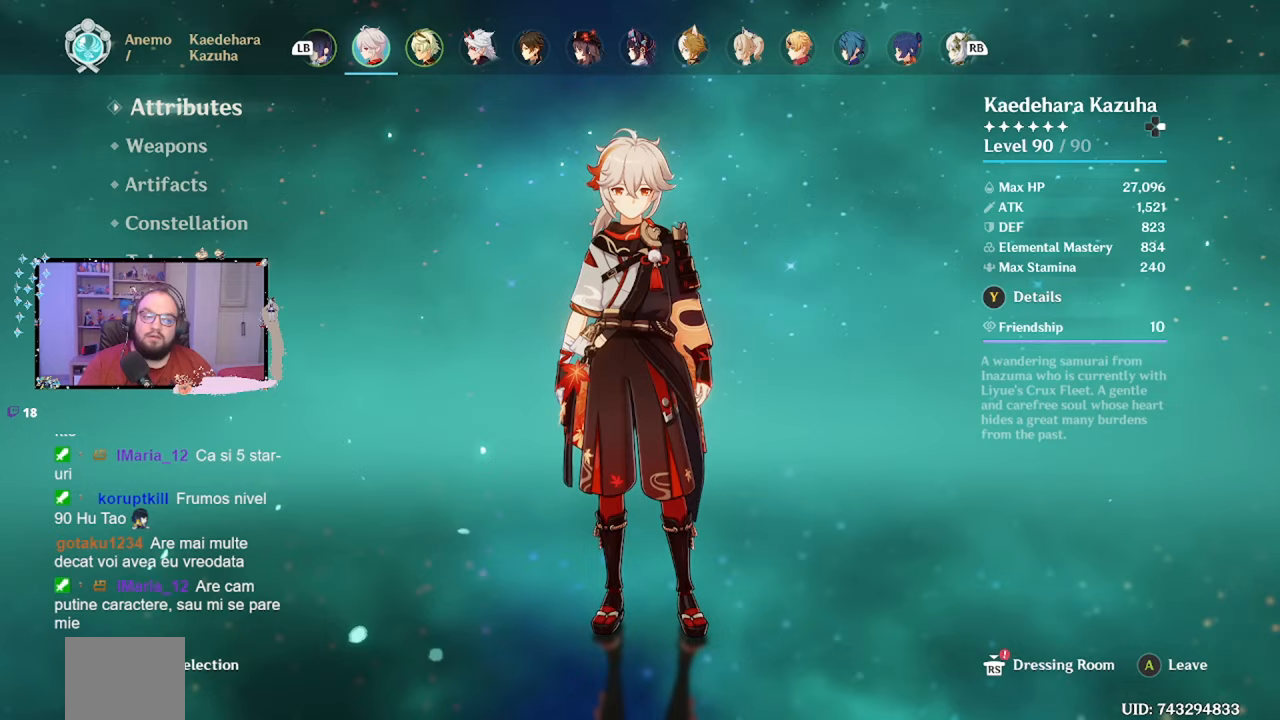
{"buttons": [], "left_stick": "center", "right_stick": "center", "events": []}
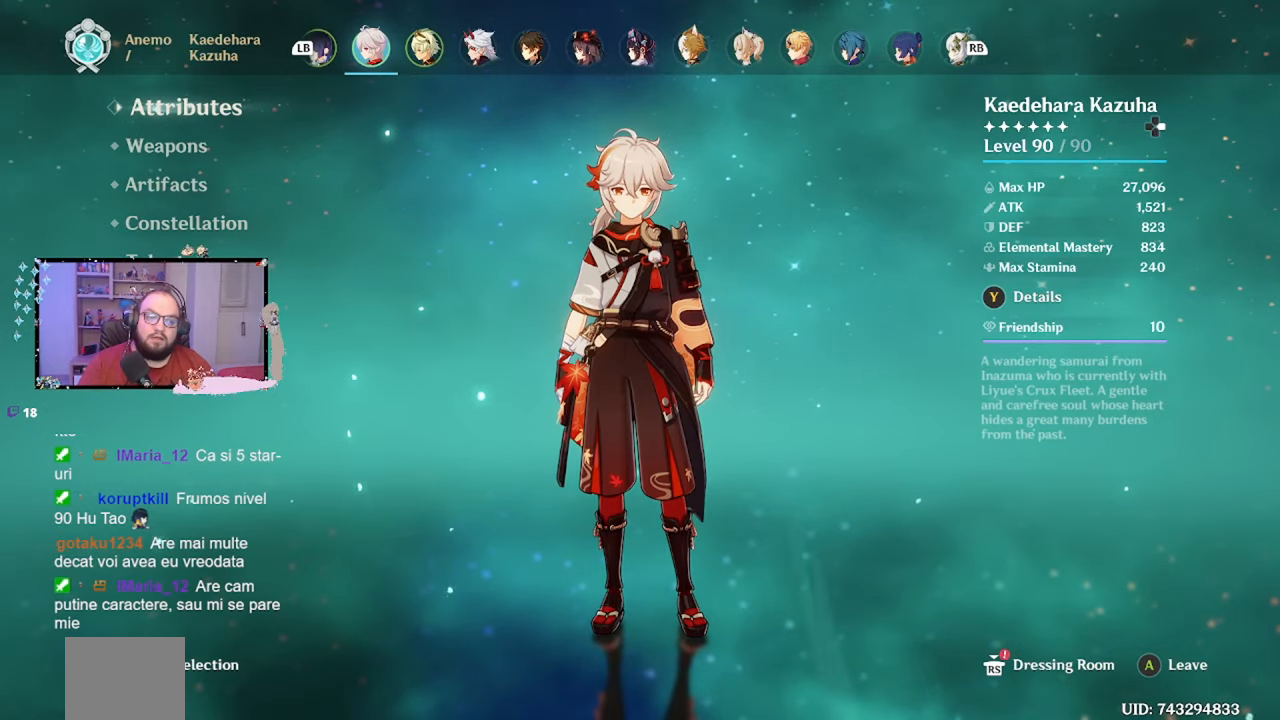
{"buttons": [], "left_stick": "center", "right_stick": "center", "events": []}
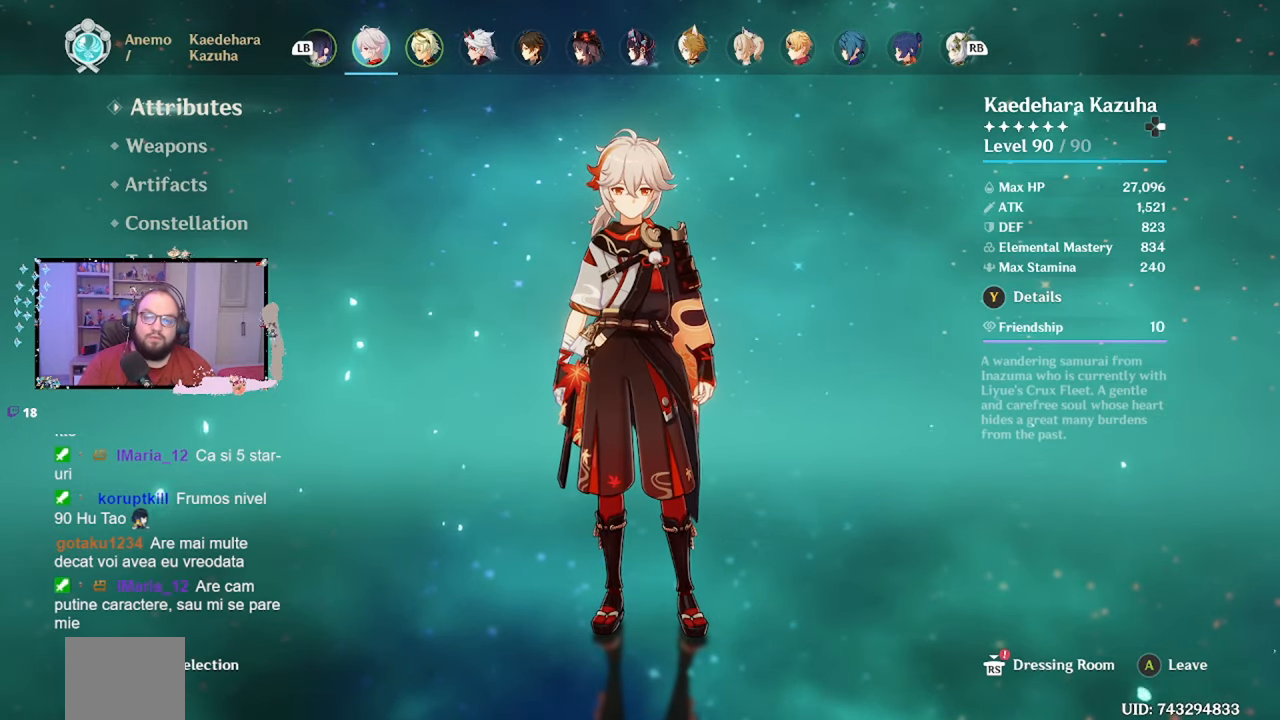
{"buttons": [], "left_stick": "center", "right_stick": "center", "events": [[100, "left_stick", "down"], [300, "left_stick", "center"]]}
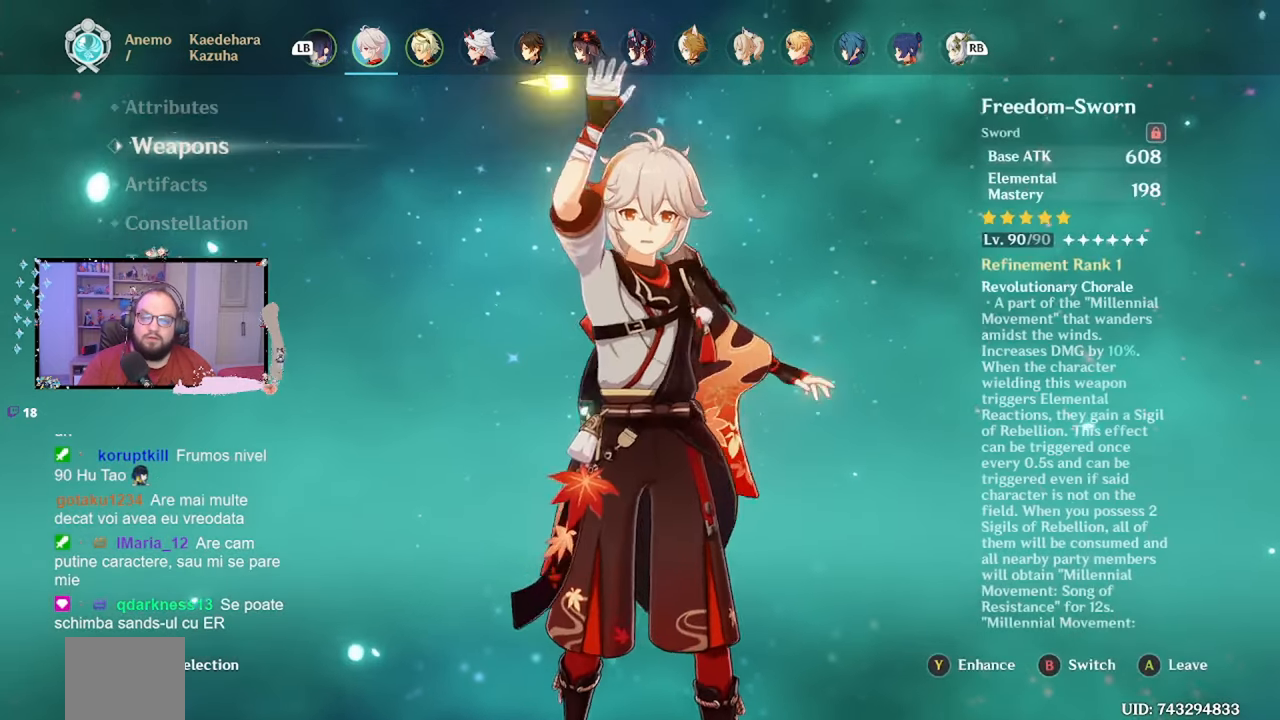
{"buttons": [], "left_stick": "center", "right_stick": "center", "events": []}
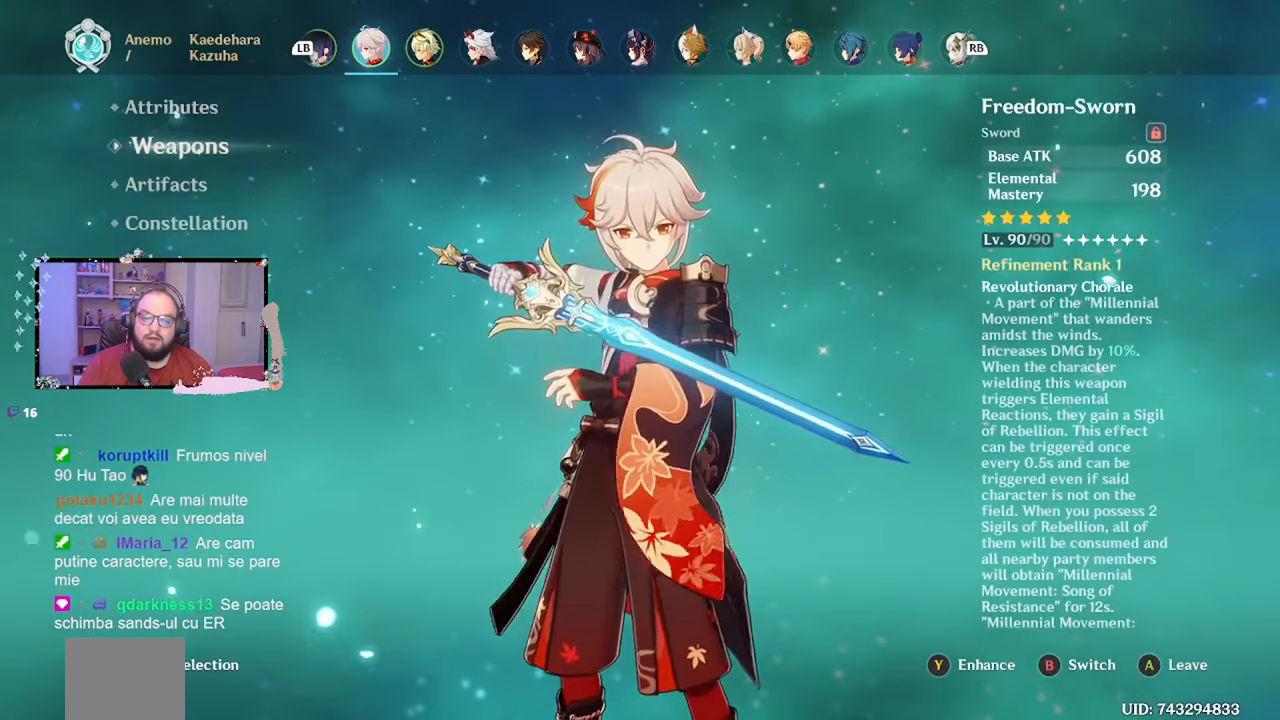
{"buttons": [], "left_stick": "center", "right_stick": "center", "events": []}
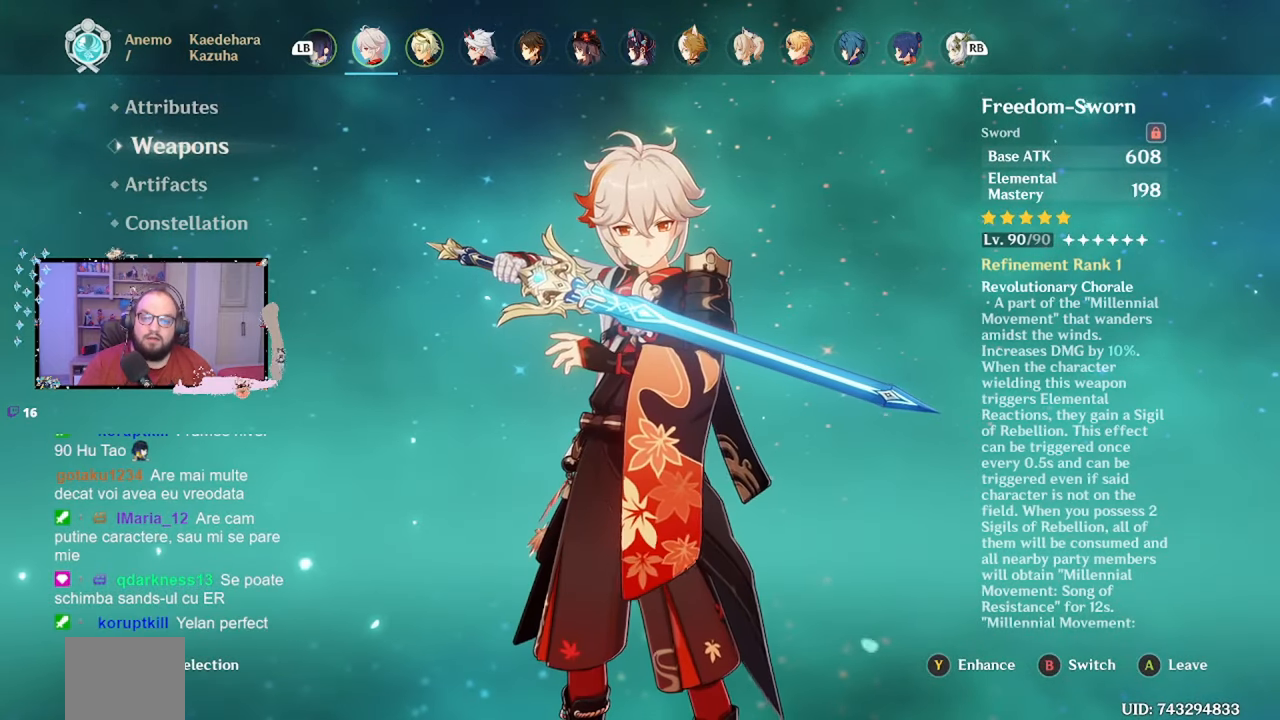
{"buttons": [], "left_stick": "up", "right_stick": "center", "events": [[67, "left_stick", "down"], [267, "left_stick", "center"], [367, "left_stick", "up"]]}
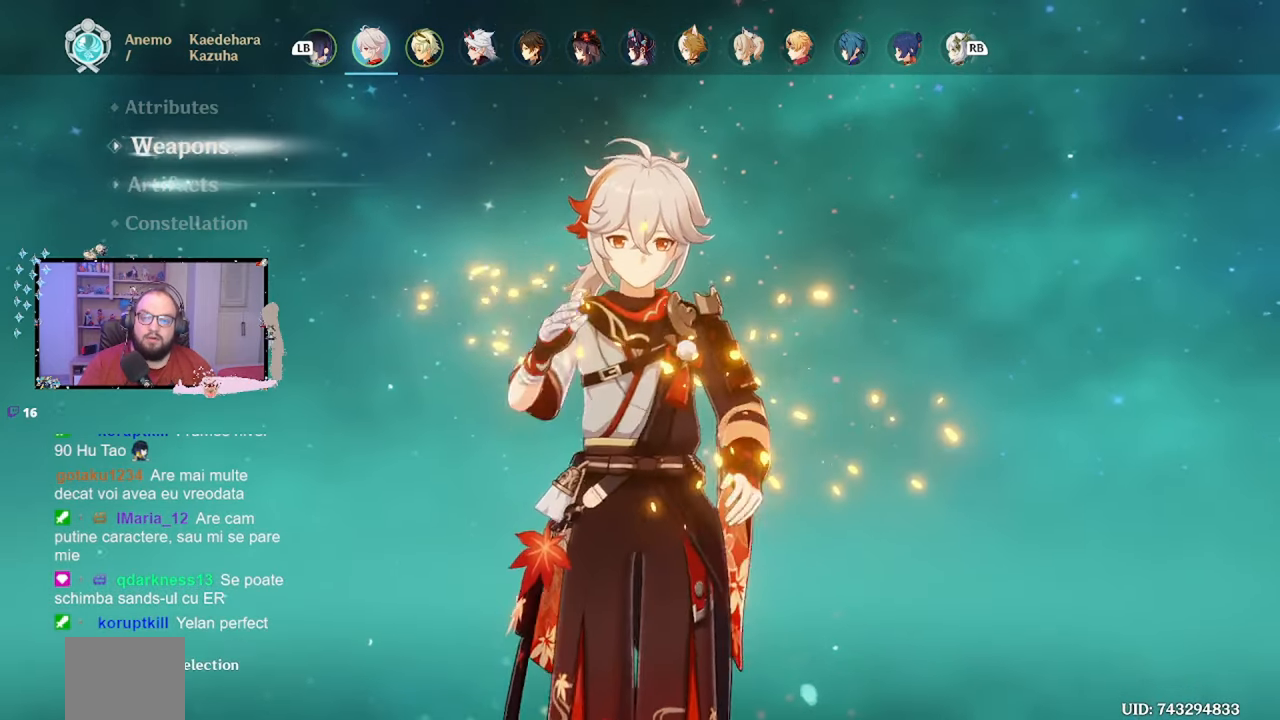
{"buttons": [], "left_stick": "center", "right_stick": "center", "events": [[50, "left_stick", "center"], [117, "left_stick", "up"], [250, "Y", "down"], [250, "left_stick", "center"], [367, "Y", "up"]]}
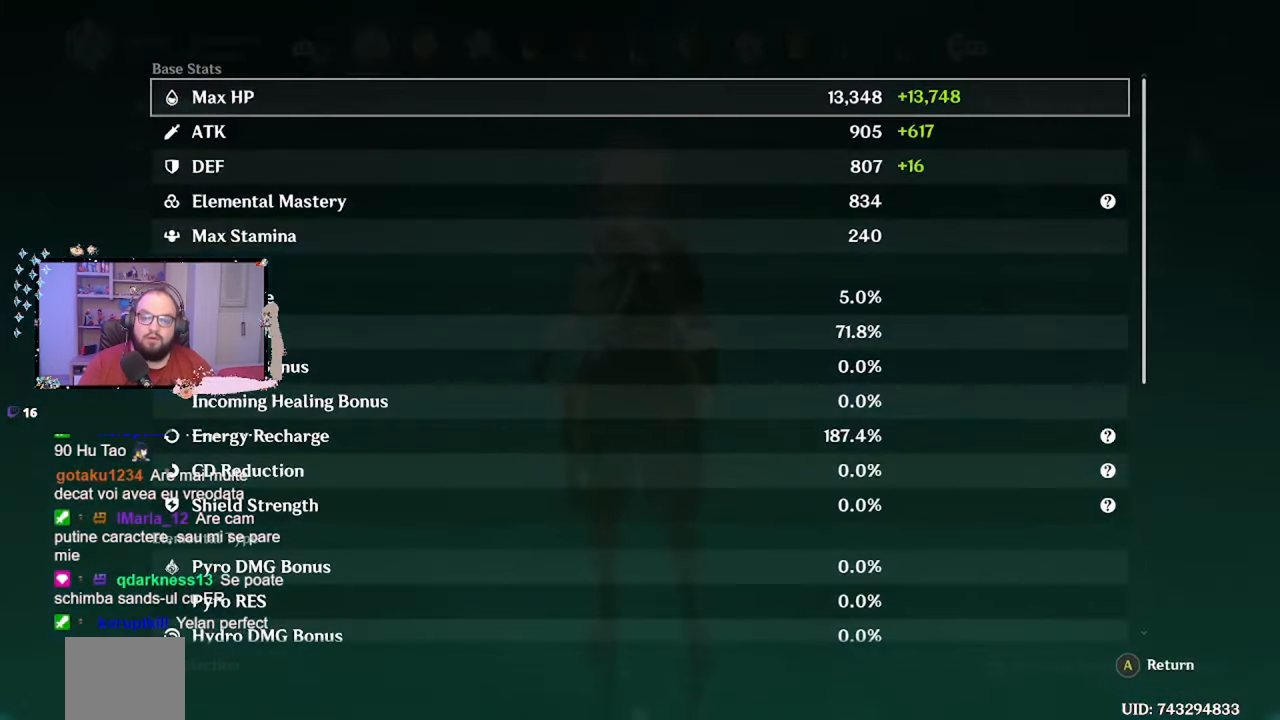
{"buttons": [], "left_stick": "center", "right_stick": "center", "events": []}
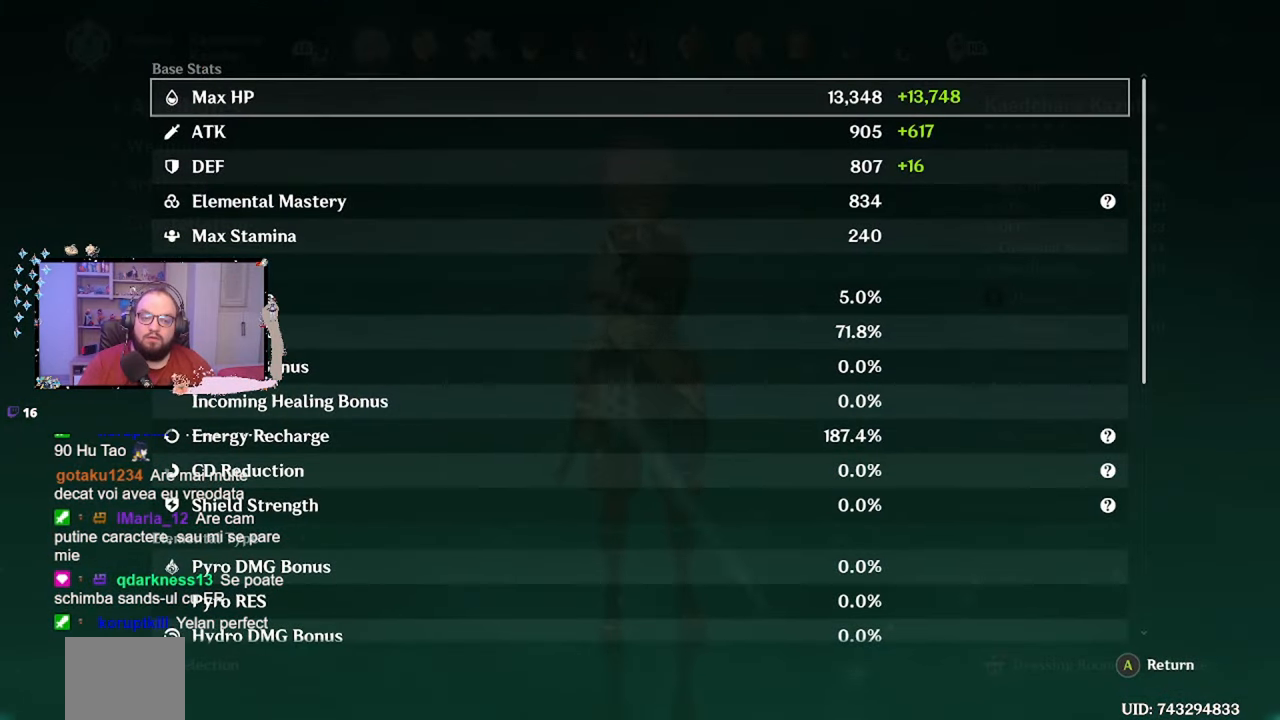
{"buttons": [], "left_stick": "center", "right_stick": "center", "events": []}
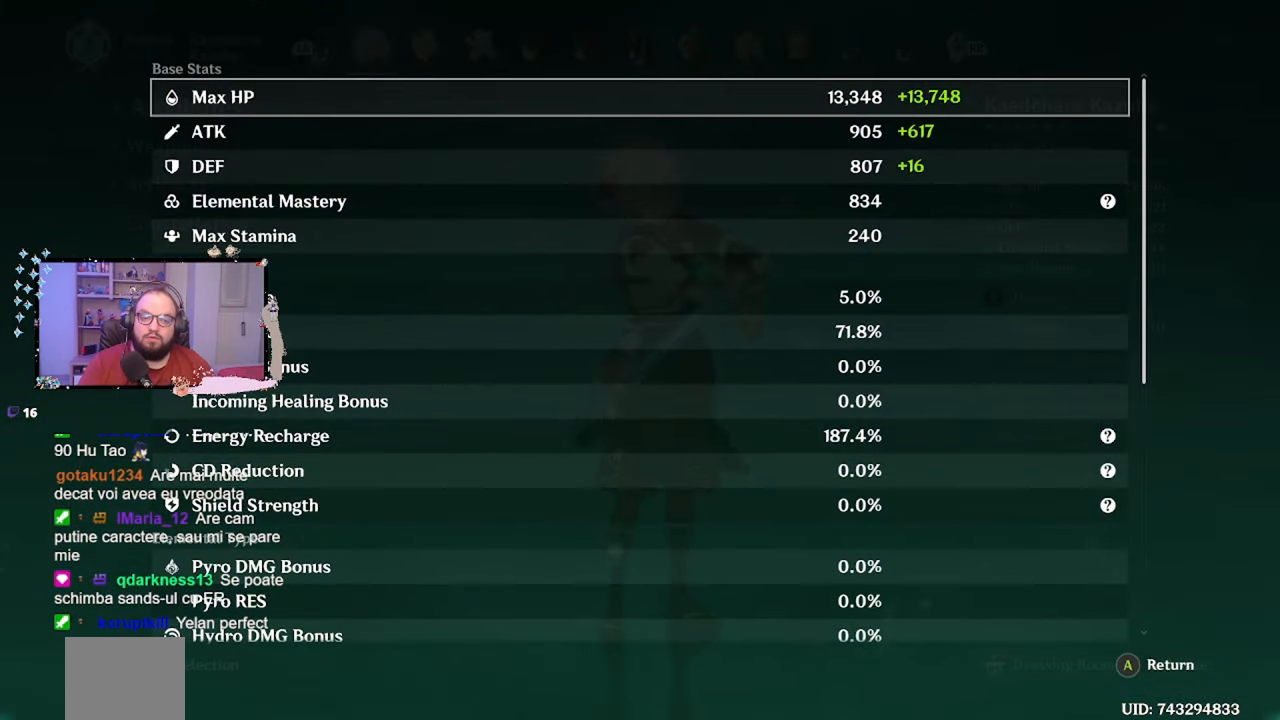
{"buttons": [], "left_stick": "center", "right_stick": "center", "events": []}
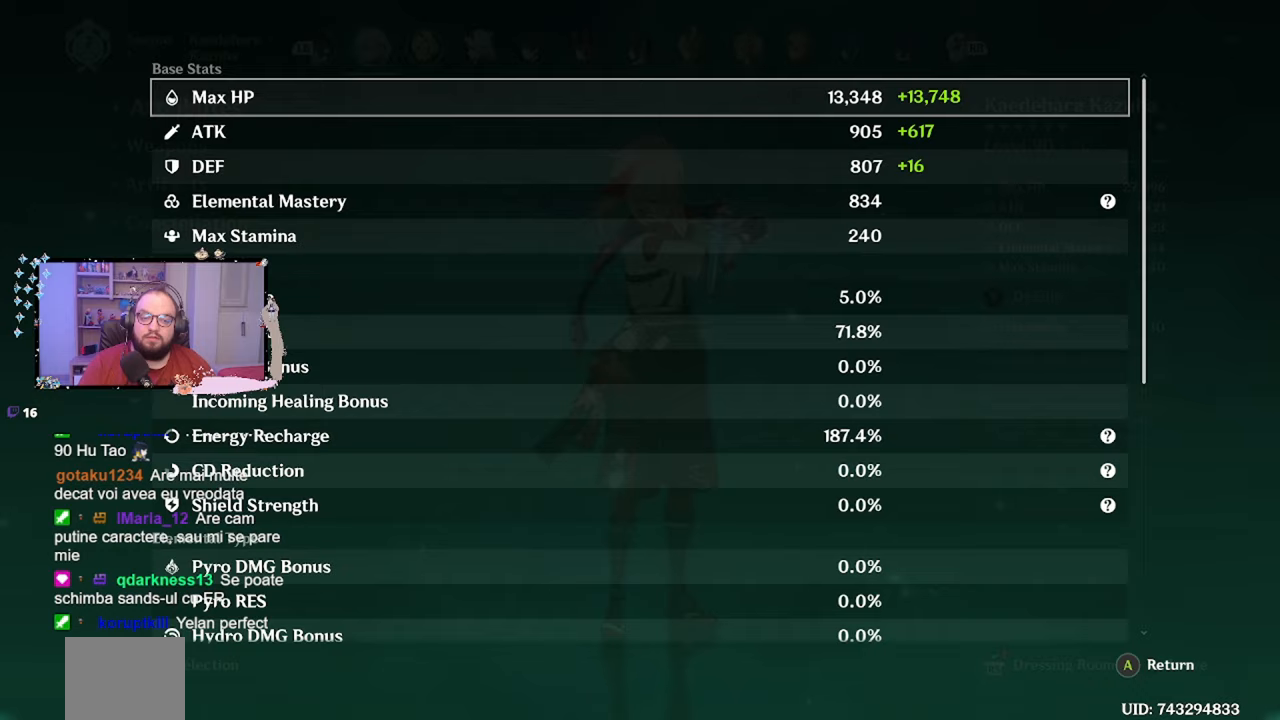
{"buttons": [], "left_stick": "down", "right_stick": "center", "events": [[200, "A", "down"], [317, "A", "up"], [367, "left_stick", "down-right"], [450, "left_stick", "down"]]}
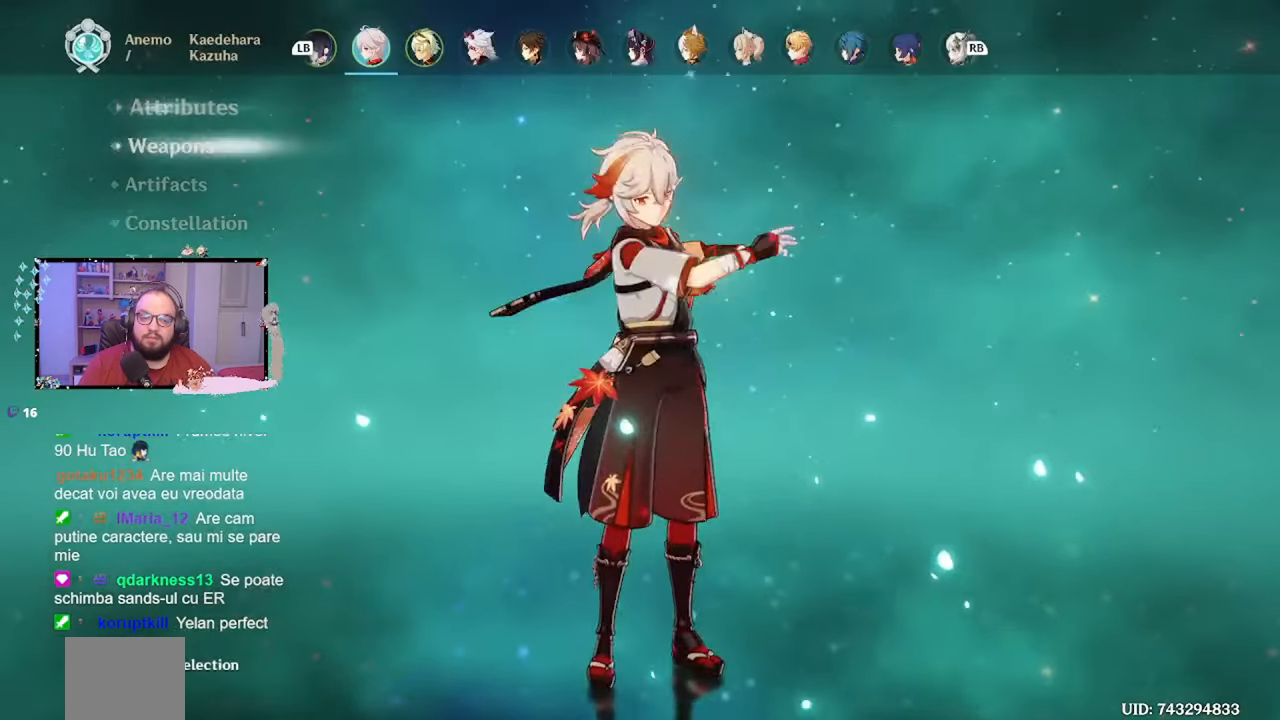
{"buttons": [], "left_stick": "center", "right_stick": "center", "events": [[367, "left_stick", "center"]]}
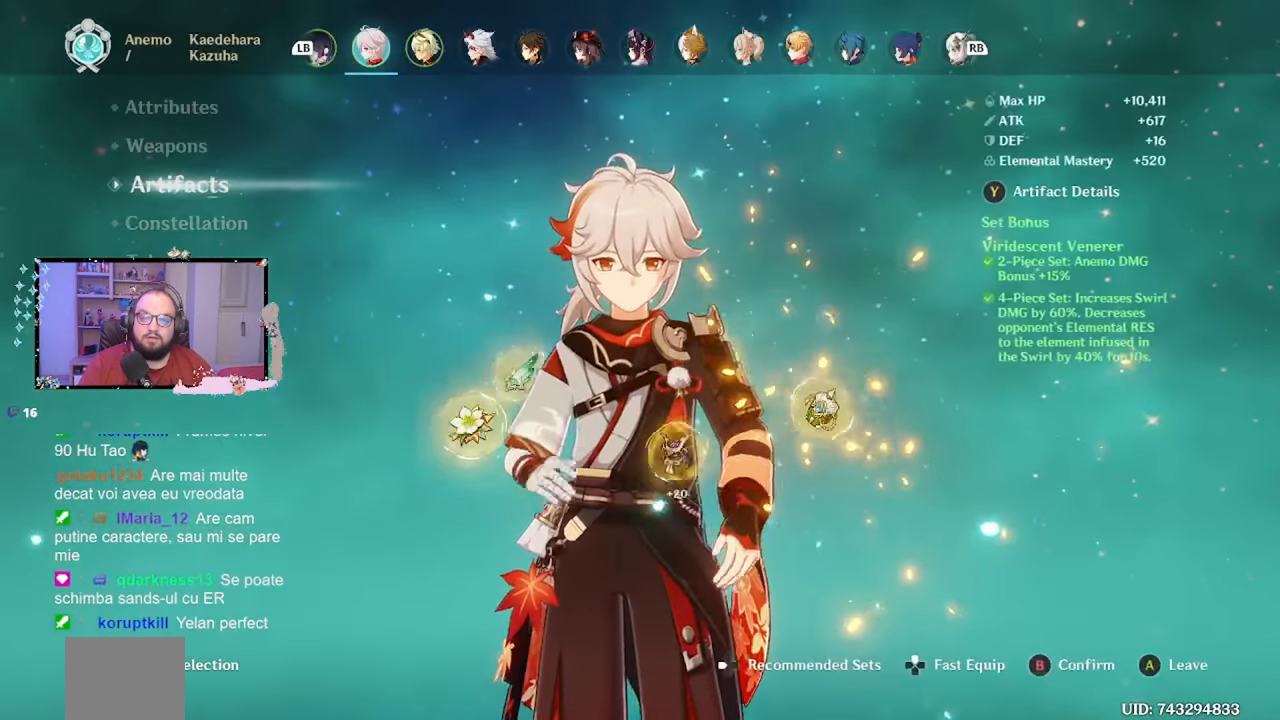
{"buttons": [], "left_stick": "center", "right_stick": "center", "events": []}
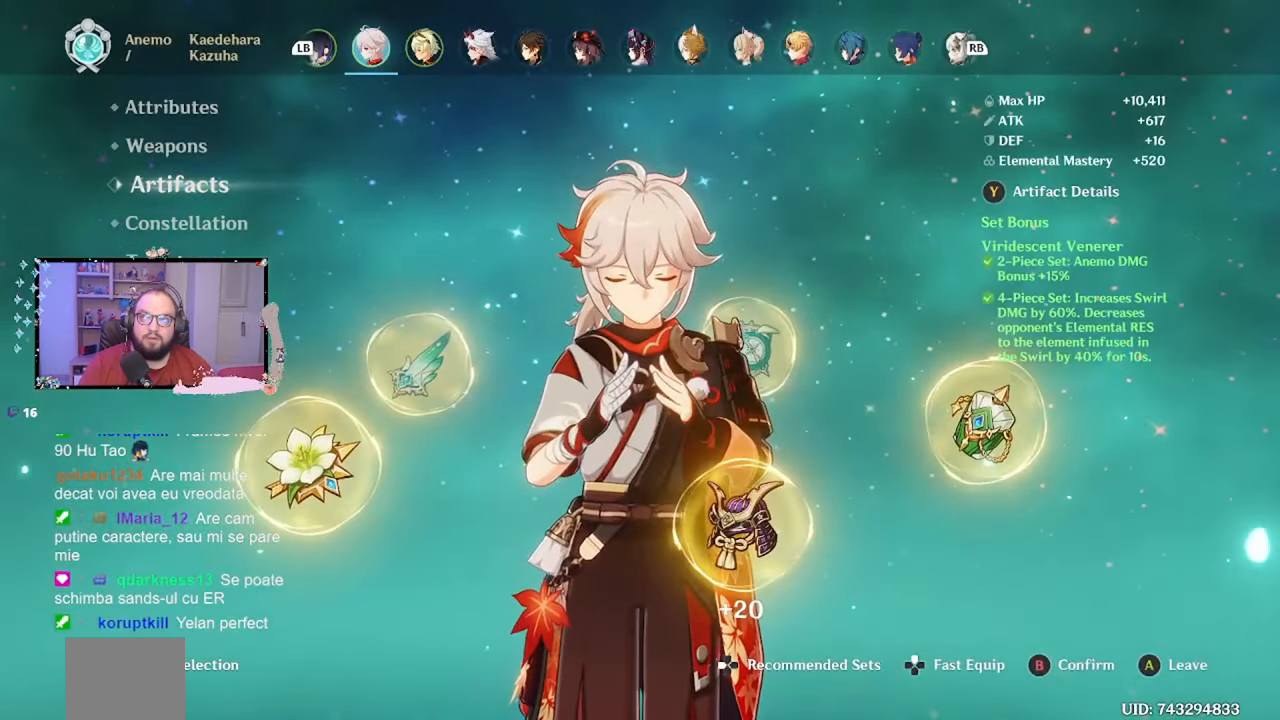
{"buttons": [], "left_stick": "center", "right_stick": "center", "events": [[400, "B", "down"], [500, "B", "up"]]}
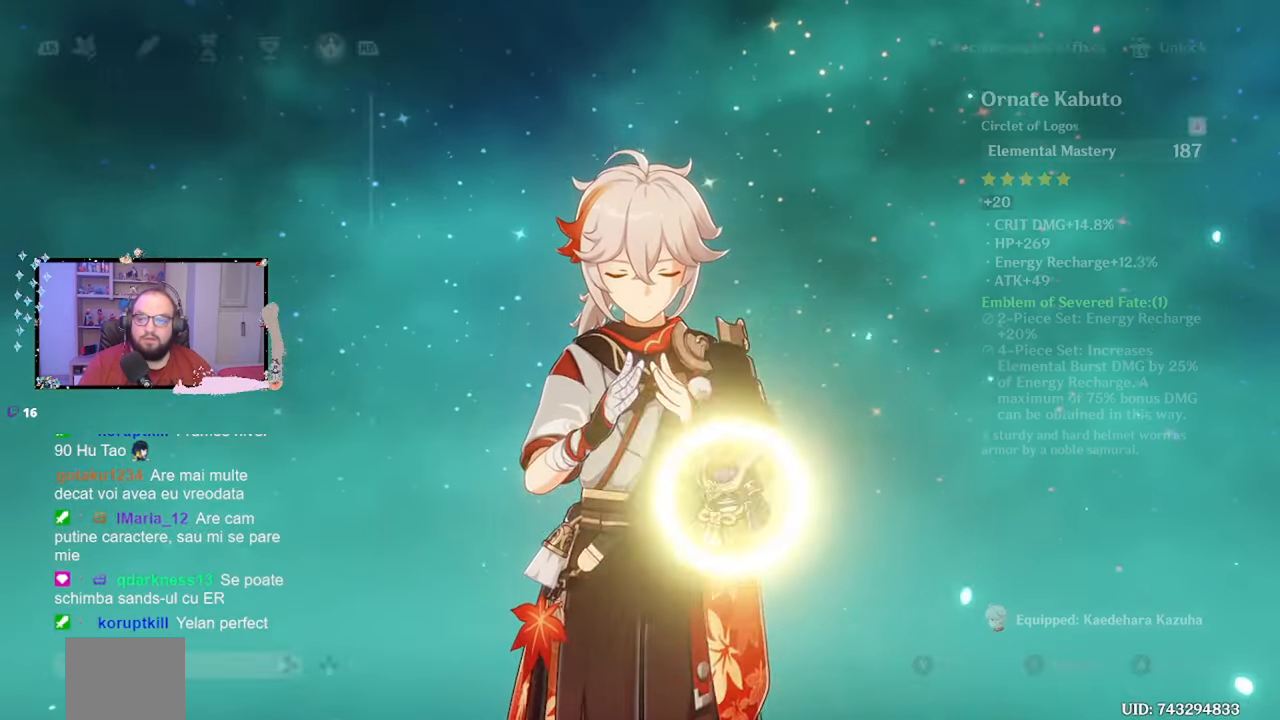
{"buttons": [], "left_stick": "center", "right_stick": "center", "events": []}
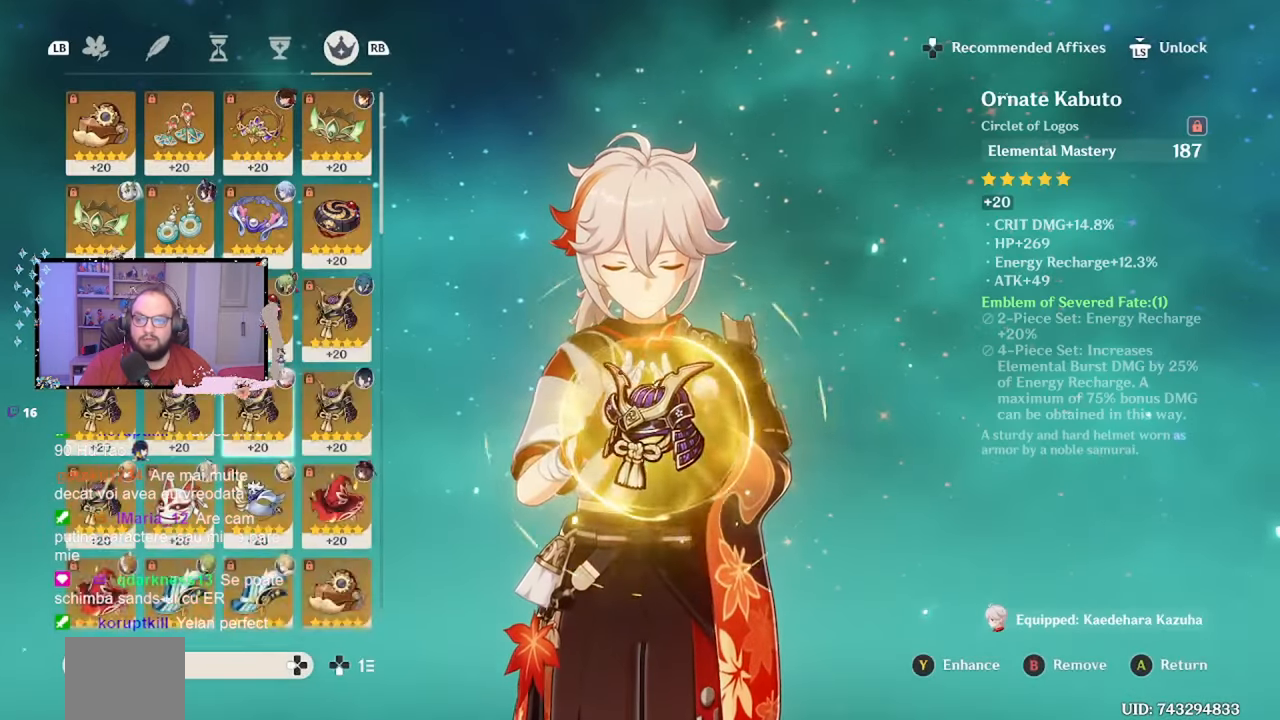
{"buttons": [], "left_stick": "center", "right_stick": "center", "events": [[50, "L1", "down"], [117, "L1", "up"], [217, "L1", "down"], [350, "L1", "up"]]}
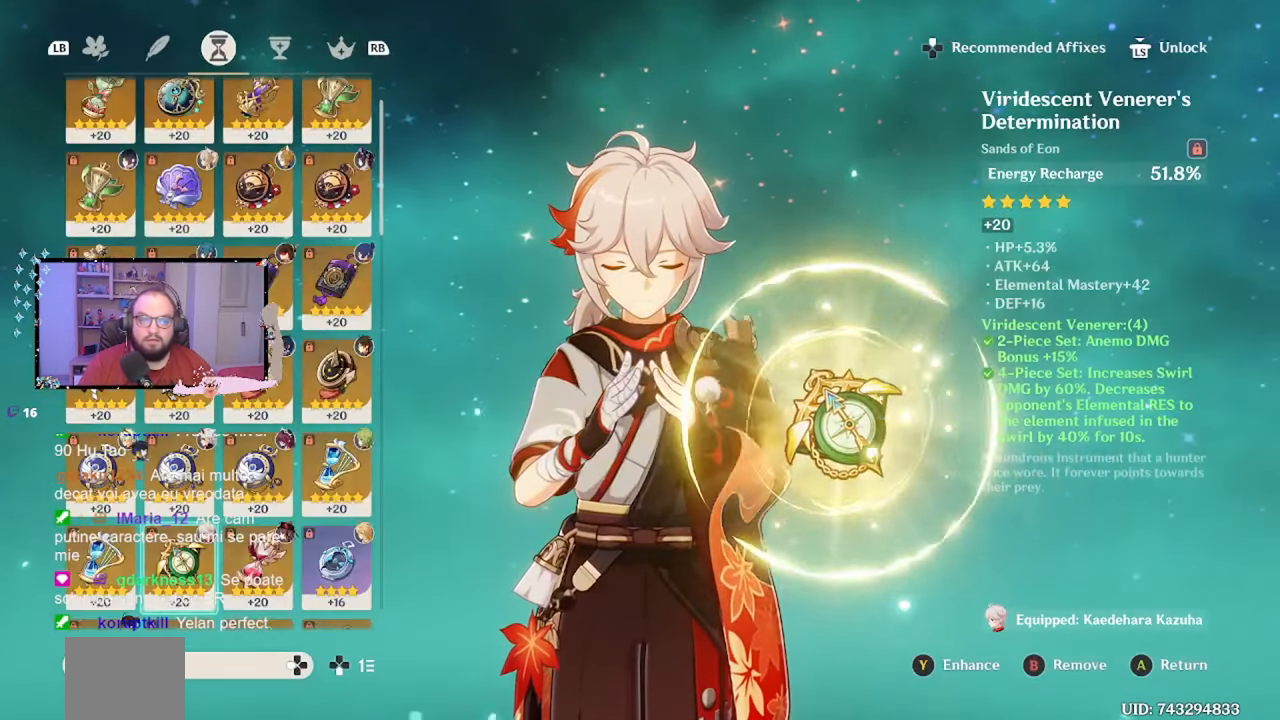
{"buttons": [], "left_stick": "center", "right_stick": "center", "events": [[217, "R1", "down"], [350, "R1", "up"]]}
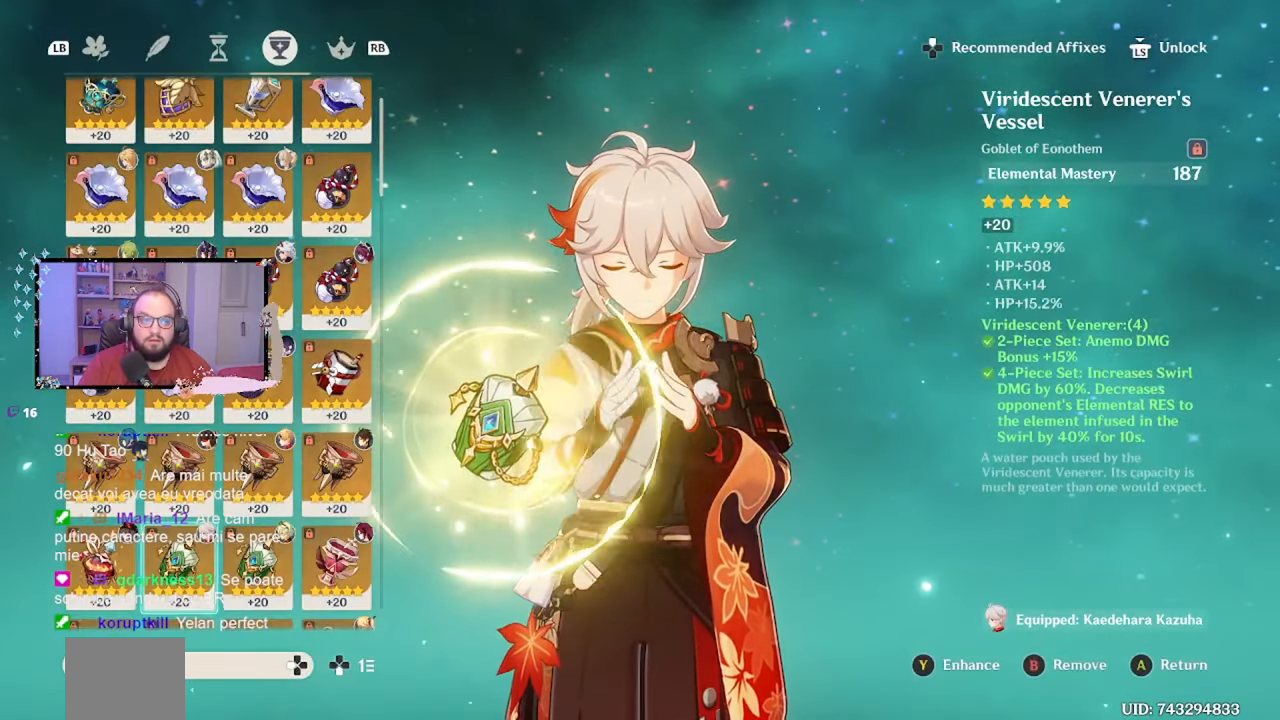
{"buttons": ["R1"], "left_stick": "center", "right_stick": "center", "events": [[400, "R1", "down"]]}
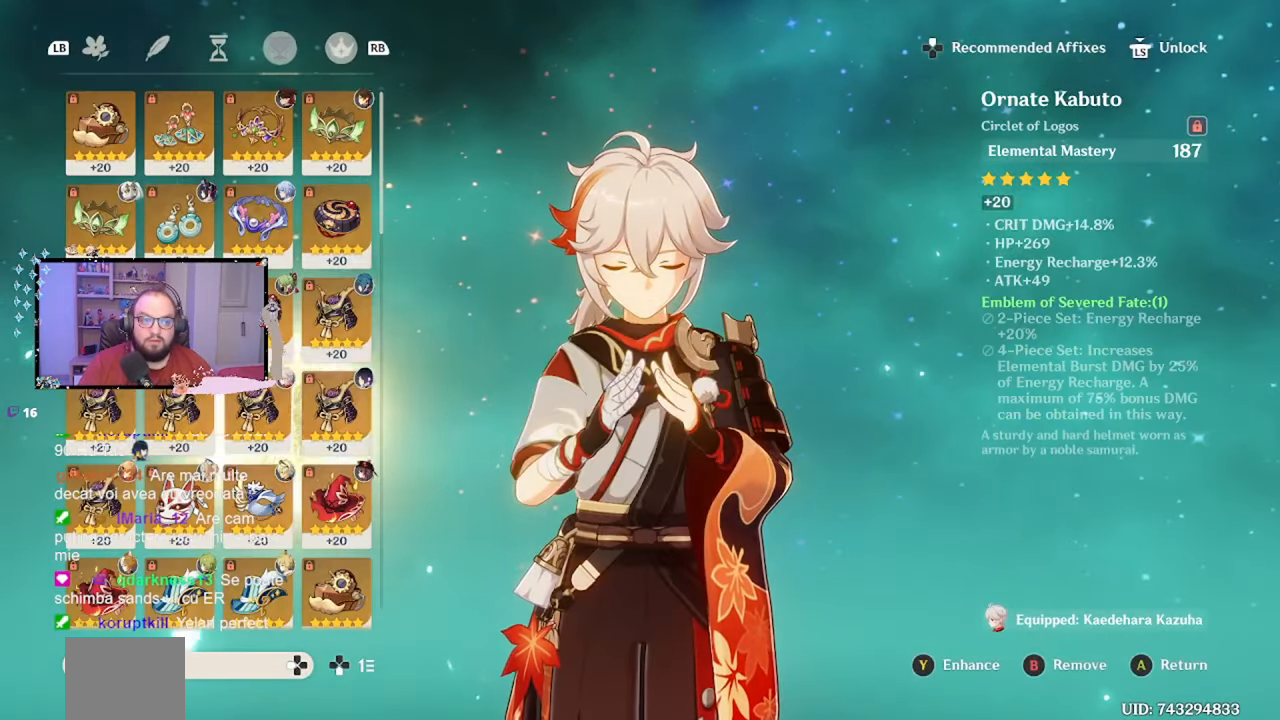
{"buttons": [], "left_stick": "center", "right_stick": "center", "events": [[17, "R1", "up"]]}
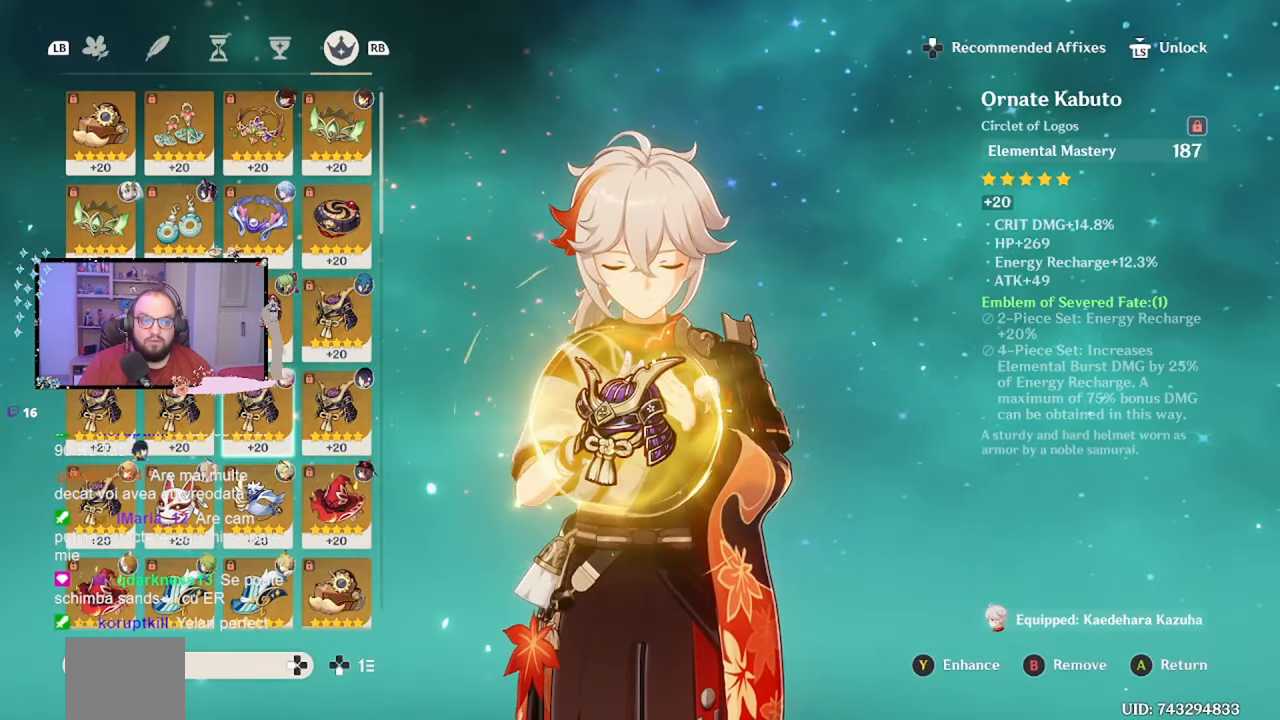
{"buttons": [], "left_stick": "center", "right_stick": "center", "events": [[100, "R1", "down"], [217, "R1", "up"]]}